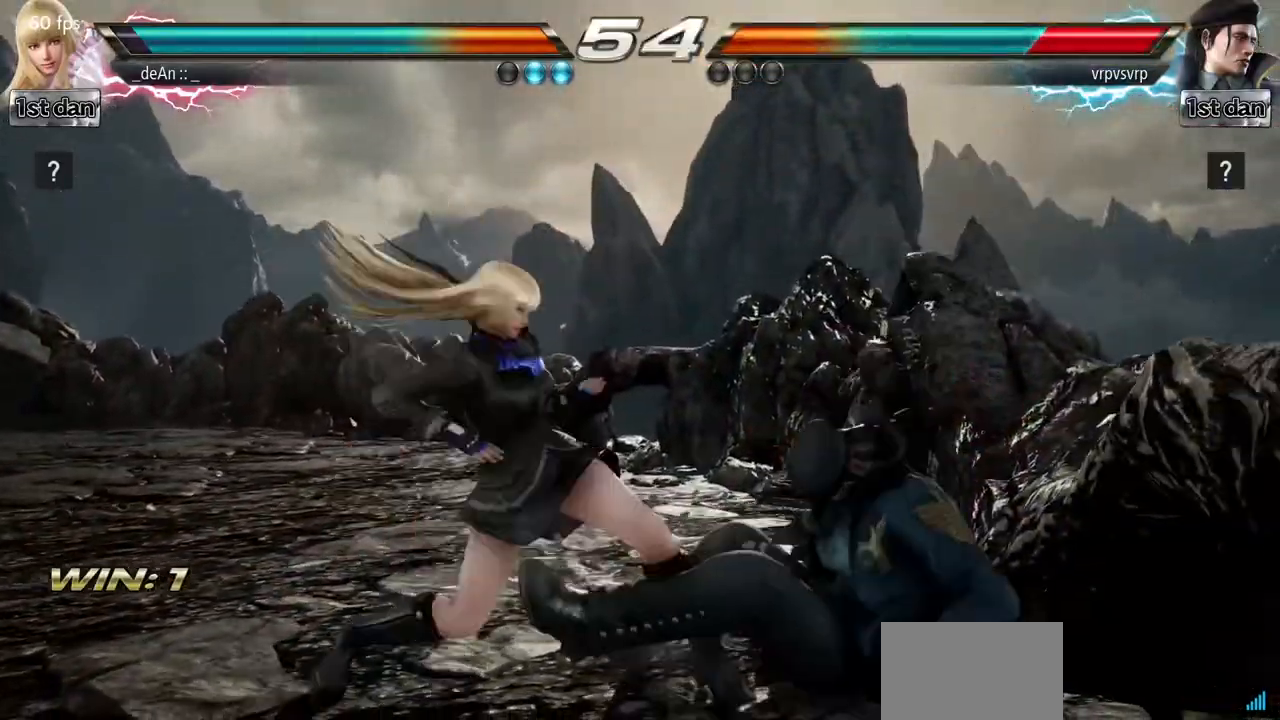
Gameplay with a controller (arcade stick); each line is a JSON object with the inputs held at the frame after it. "events" lists button and stick changes between this image and that frame as [ms after this image, input, new state], when the widget could be followed in between. Not read: L3 R3.
{"buttons": [], "left_stick": "center", "events": []}
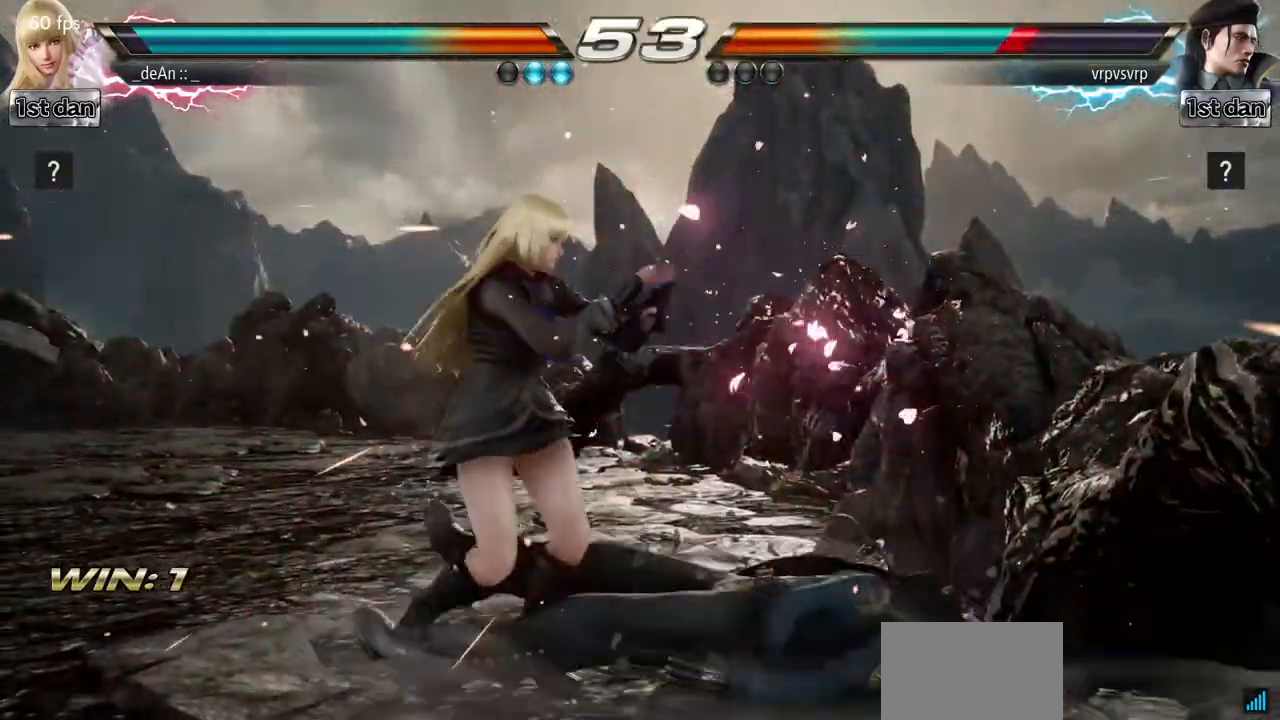
{"buttons": [], "left_stick": "center", "events": [[100, "left_stick", "down-right"], [117, "CROSS", "down"], [250, "CROSS", "up"], [317, "left_stick", "center"]]}
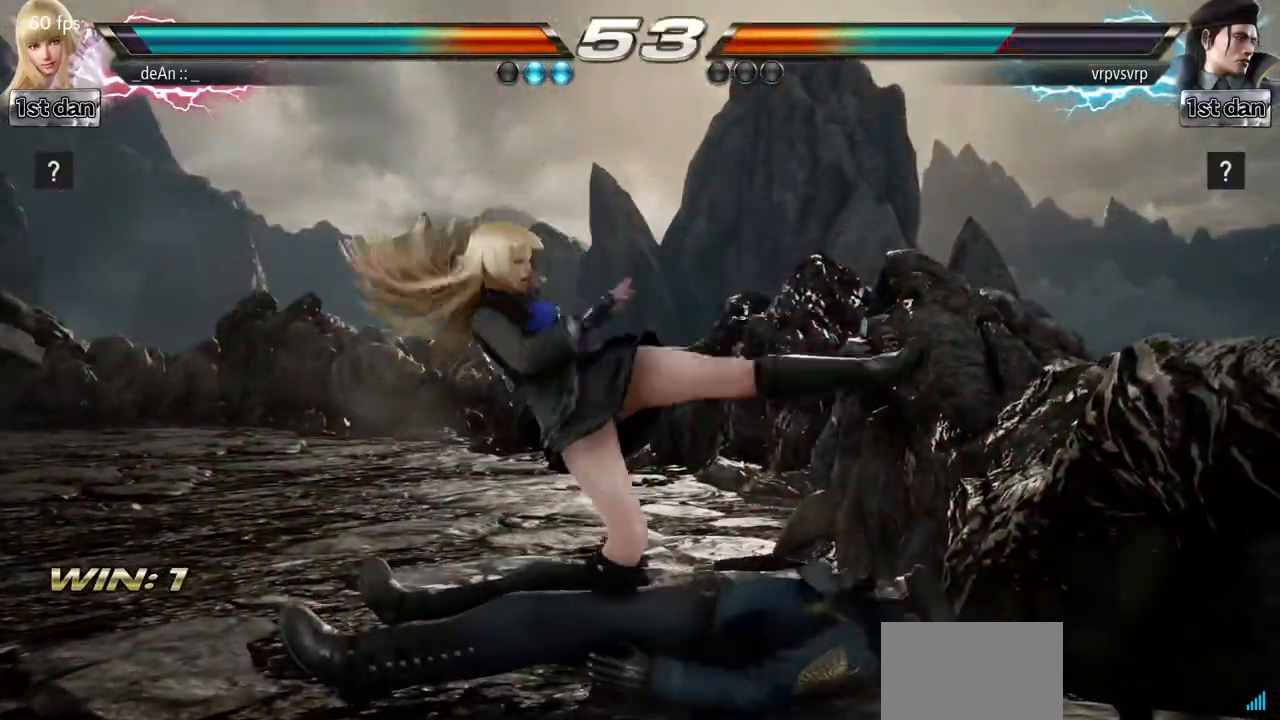
{"buttons": [], "left_stick": "center", "events": []}
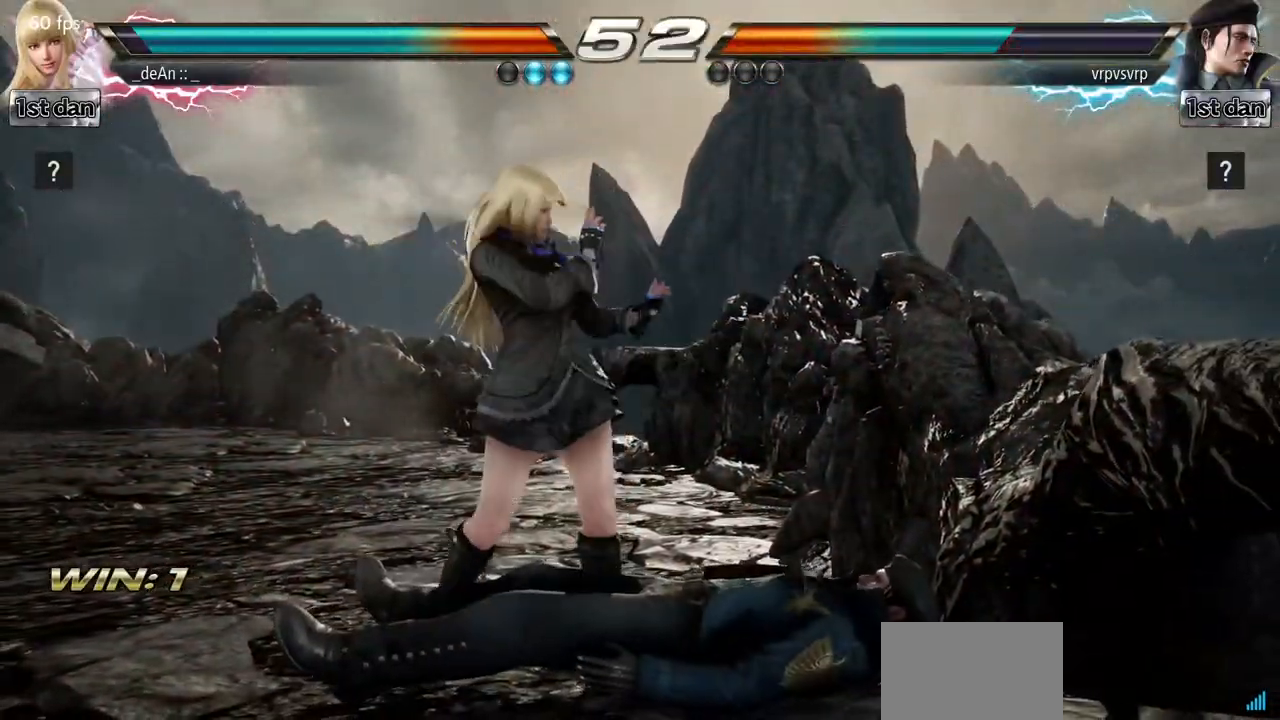
{"buttons": [], "left_stick": "center"}
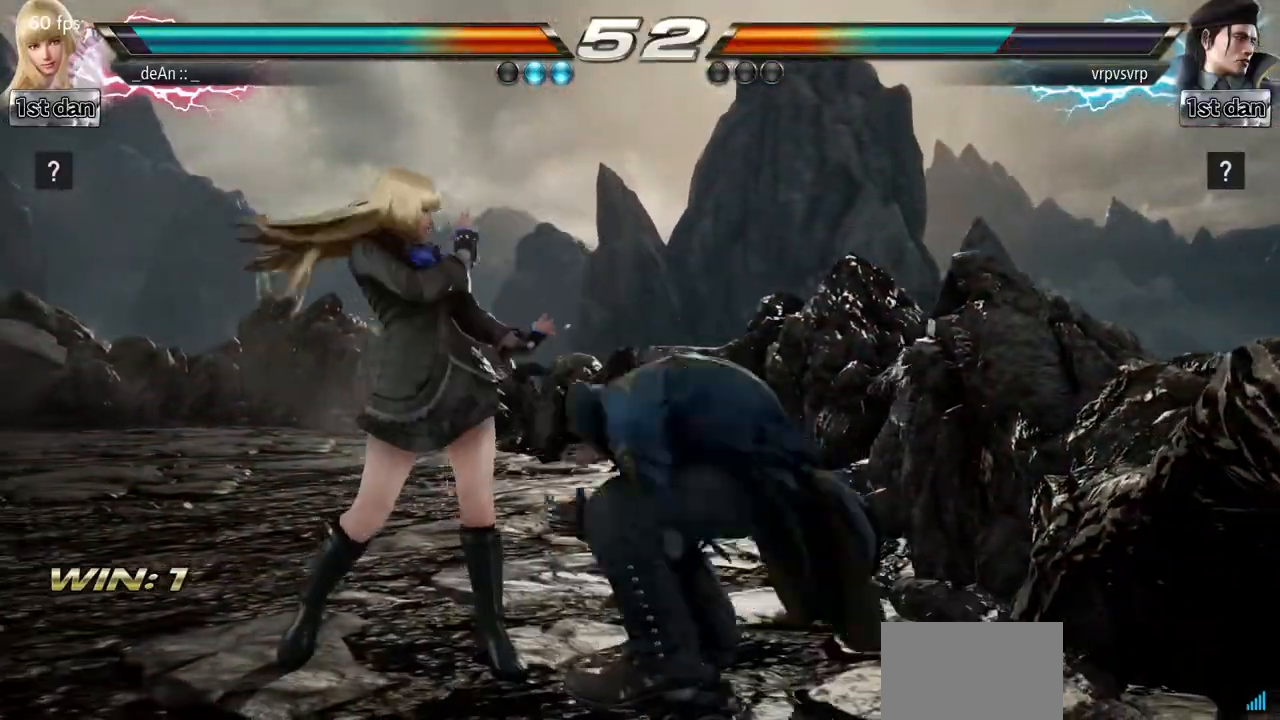
{"buttons": [], "left_stick": "down-right", "events": [[367, "left_stick", "down-right"]]}
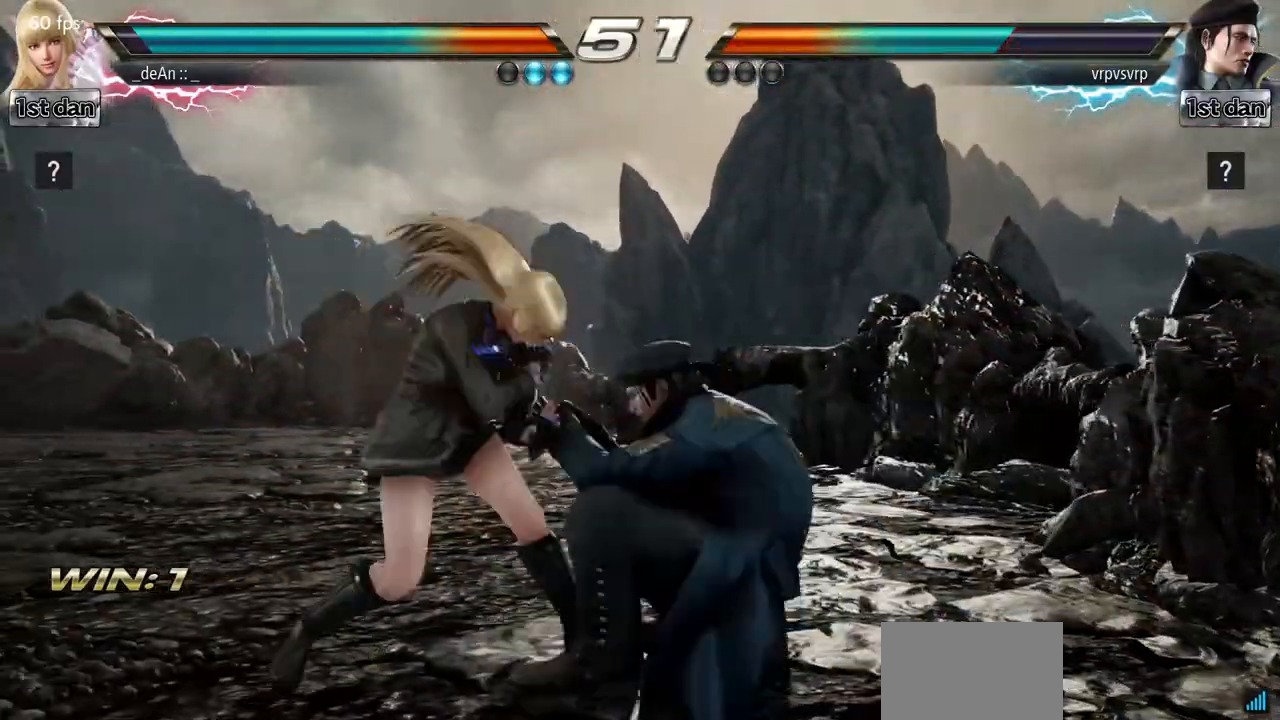
{"buttons": [], "left_stick": "center", "events": [[234, "left_stick", "center"]]}
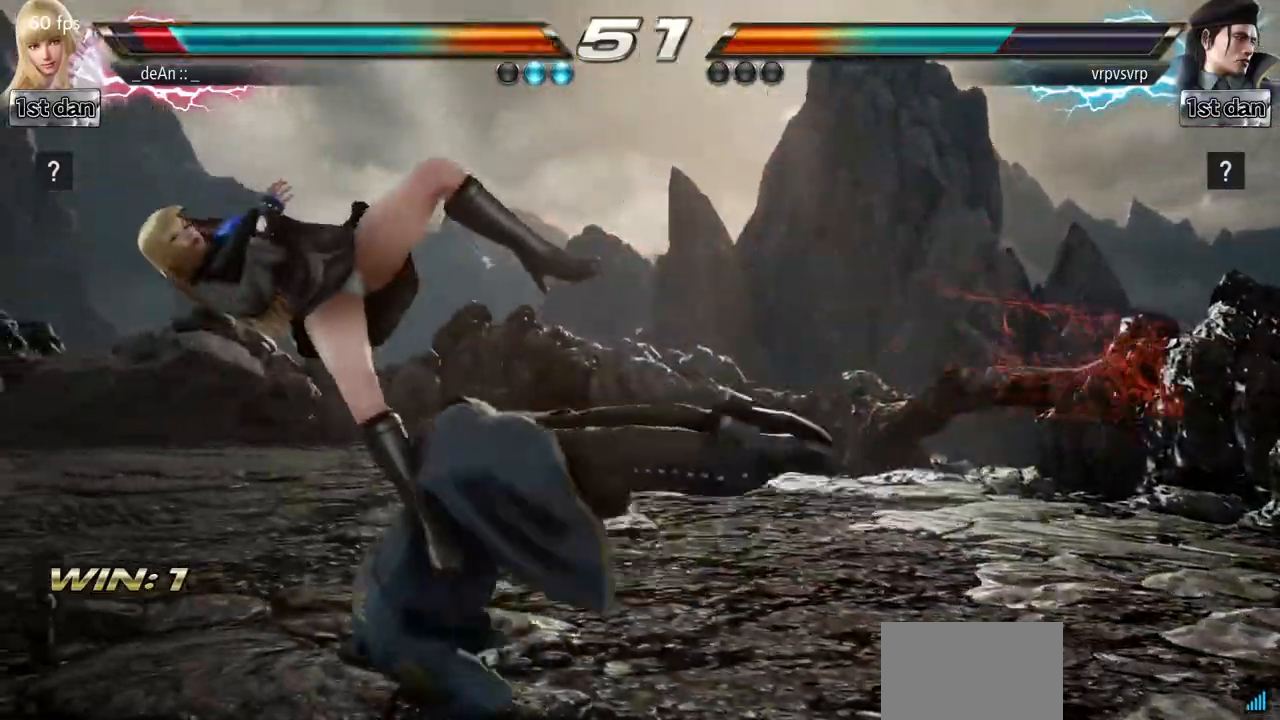
{"buttons": ["SQUARE"], "left_stick": "center", "events": [[183, "left_stick", "left"], [250, "left_stick", "center"], [450, "SQUARE", "down"]]}
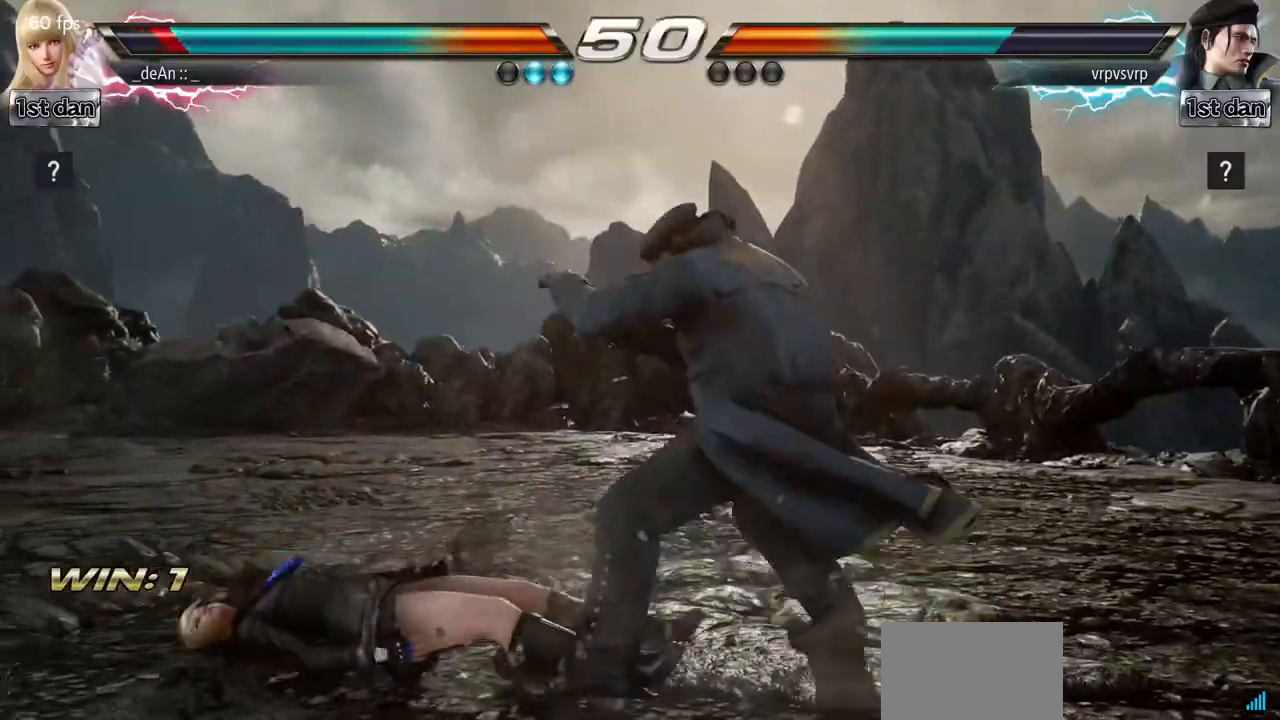
{"buttons": [], "left_stick": "left", "events": [[17, "left_stick", "left"], [134, "SQUARE", "up"], [200, "left_stick", "center"], [350, "left_stick", "left"]]}
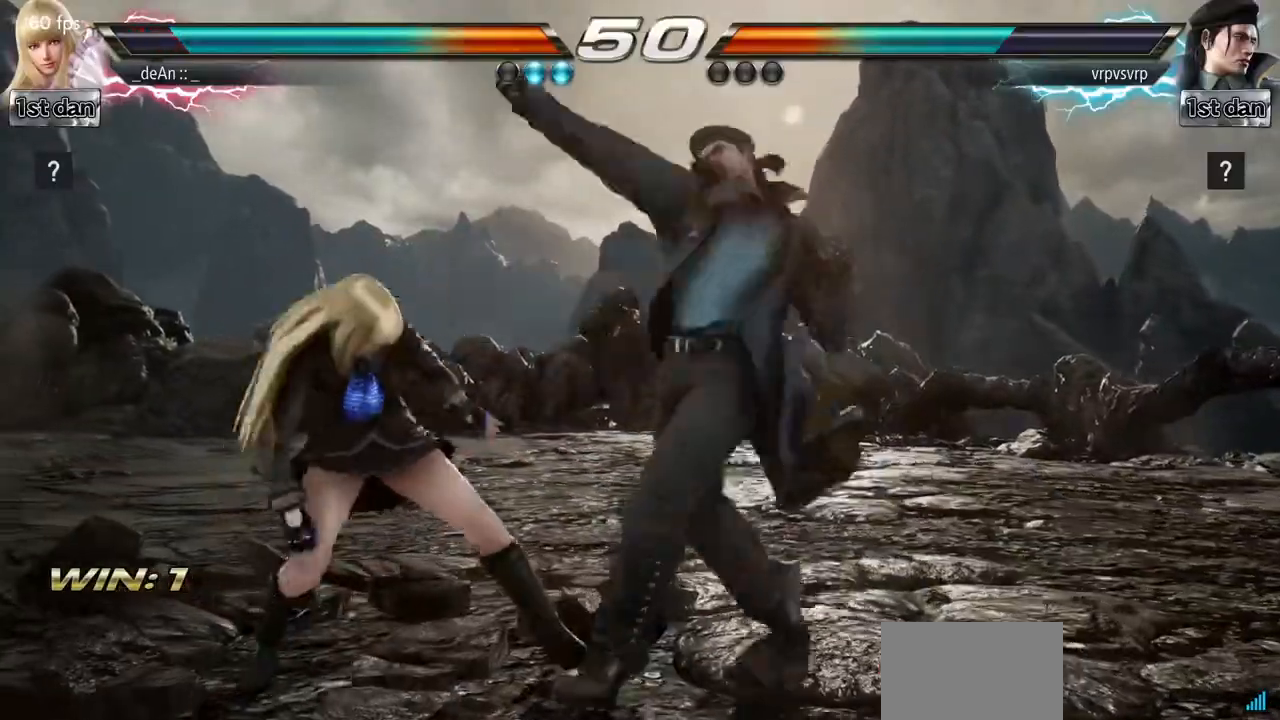
{"buttons": ["TRIANGLE"], "left_stick": "center", "events": [[217, "left_stick", "center"], [300, "SQUARE", "down"], [383, "TRIANGLE", "down"], [500, "SQUARE", "up"]]}
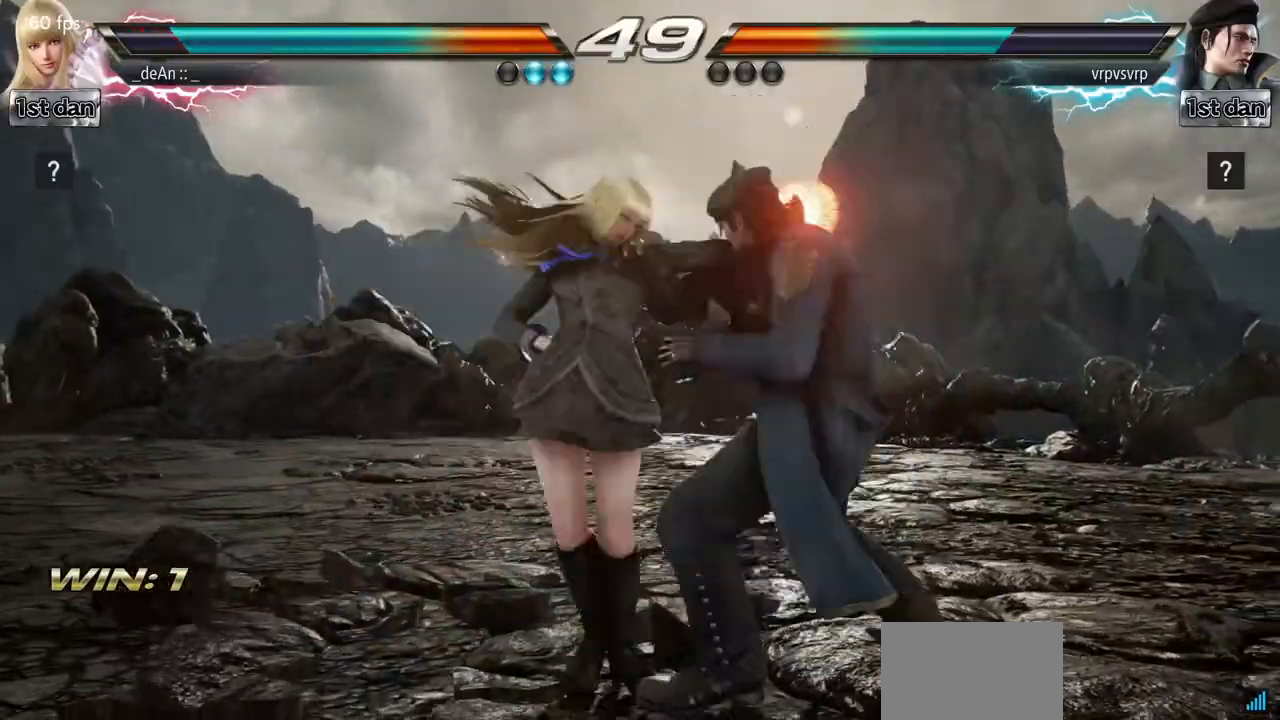
{"buttons": ["SQUARE"], "left_stick": "center", "events": [[33, "TRIANGLE", "up"], [451, "SQUARE", "down"]]}
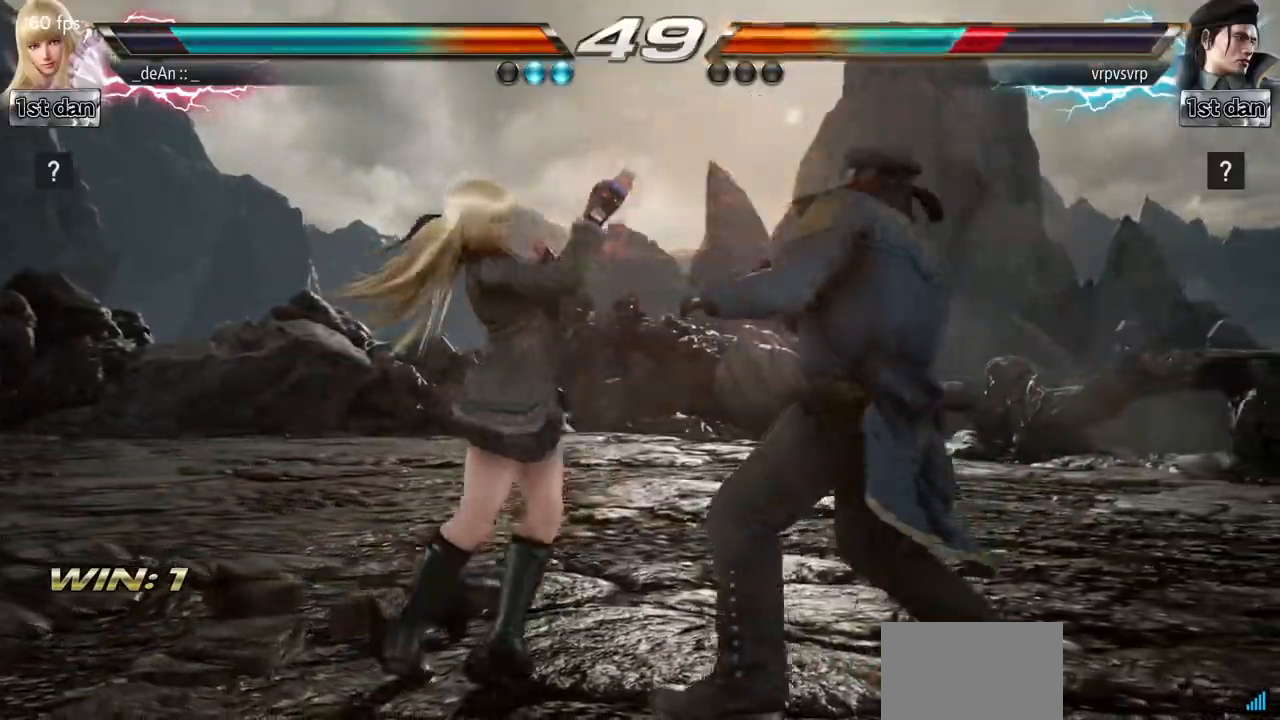
{"buttons": ["TRIANGLE"], "left_stick": "center", "events": [[166, "SQUARE", "up"], [383, "TRIANGLE", "down"]]}
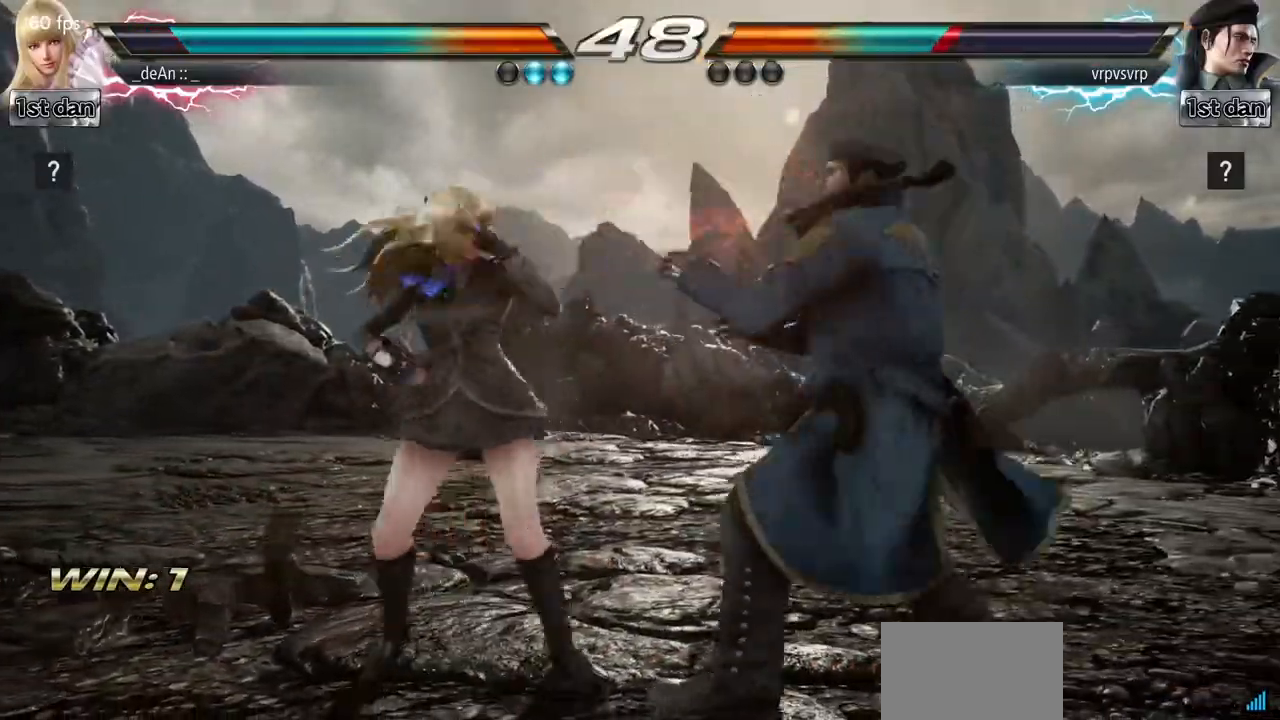
{"buttons": ["TRIANGLE"], "left_stick": "center", "events": [[100, "TRIANGLE", "up"], [417, "TRIANGLE", "down"]]}
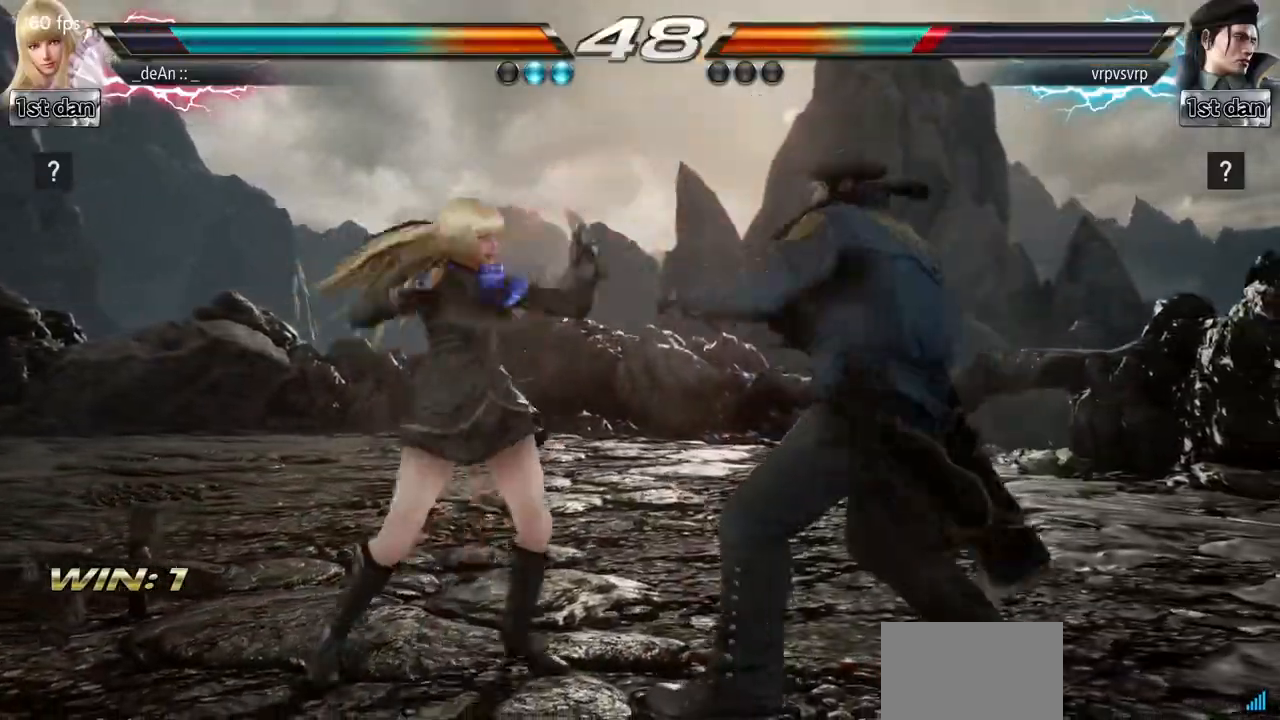
{"buttons": [], "left_stick": "center", "events": [[33, "CIRCLE", "down"], [83, "TRIANGLE", "up"], [166, "CIRCLE", "up"]]}
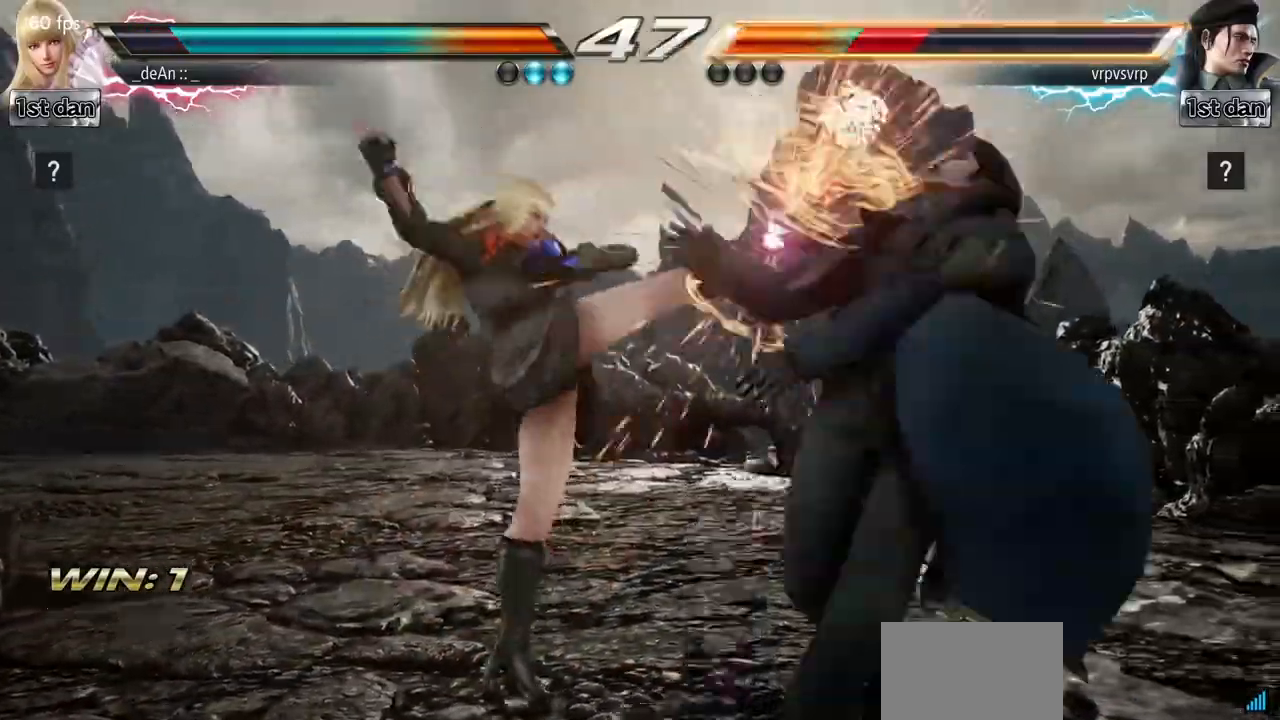
{"buttons": [], "left_stick": "center", "events": [[434, "left_stick", "right"], [501, "left_stick", "center"]]}